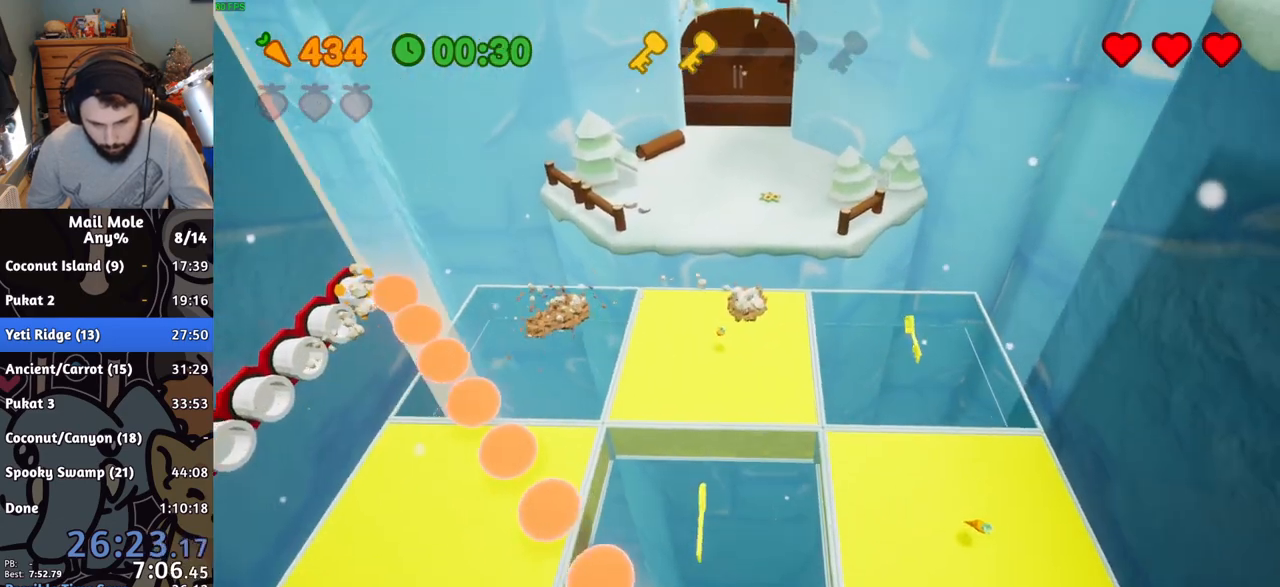
Gameplay with a controller (PlayStation layout); each line is a JSON object with the inputs held at the frame after it. "events" lists button and stick changes between this image and that frame as [ms after this image, input, new state], when the widget could be followed in between. Not read: right_stick.
{"buttons": [], "left_stick": "down", "events": [[234, "left_stick", "down"], [484, "CROSS", "up"]]}
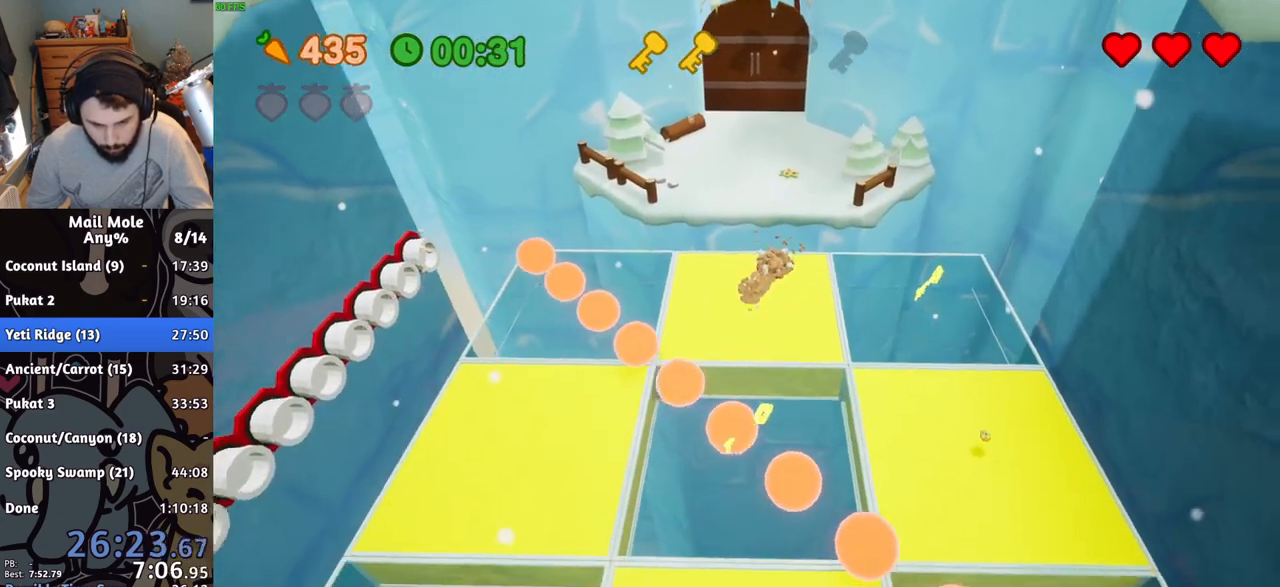
{"buttons": [], "left_stick": "up-left", "events": [[66, "left_stick", "down-left"], [483, "left_stick", "up-left"]]}
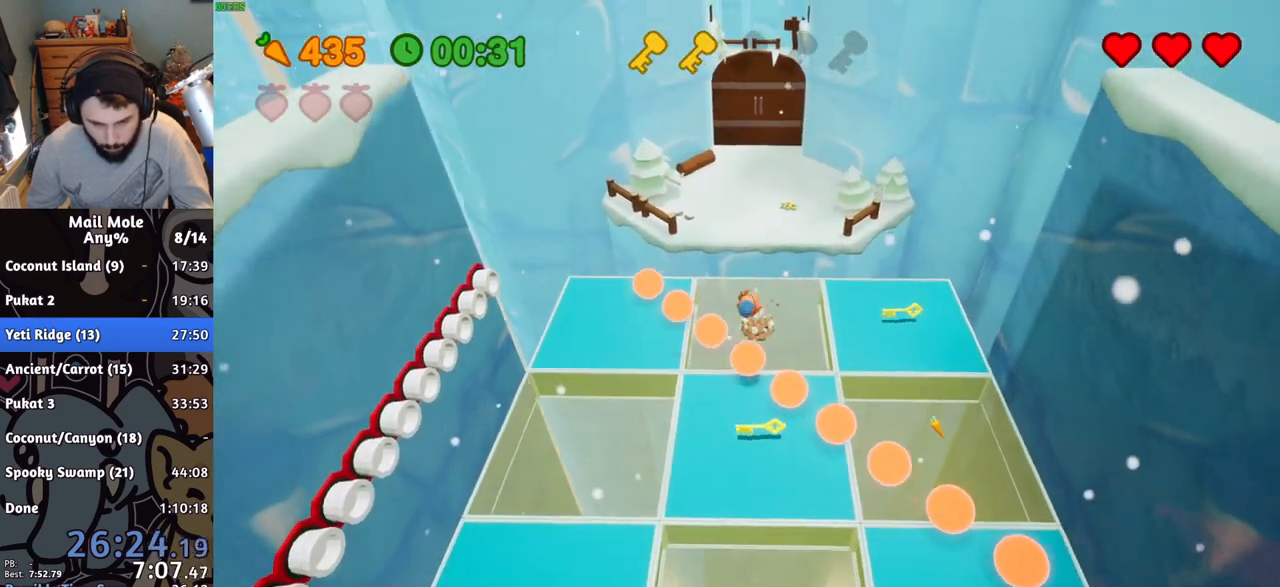
{"buttons": [], "left_stick": "down", "events": [[33, "left_stick", "center"], [167, "left_stick", "up-right"], [484, "left_stick", "down"]]}
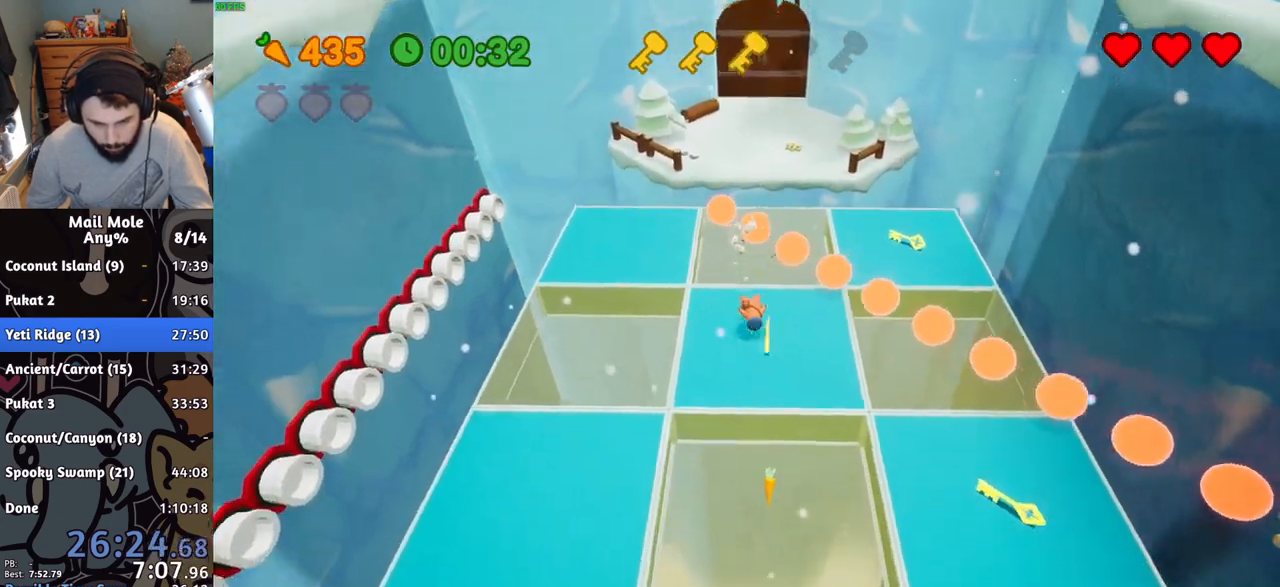
{"buttons": [], "left_stick": "up", "events": [[100, "CROSS", "down"], [116, "SQUARE", "down"], [166, "SQUARE", "up"], [200, "CROSS", "up"], [233, "left_stick", "center"], [283, "left_stick", "up"]]}
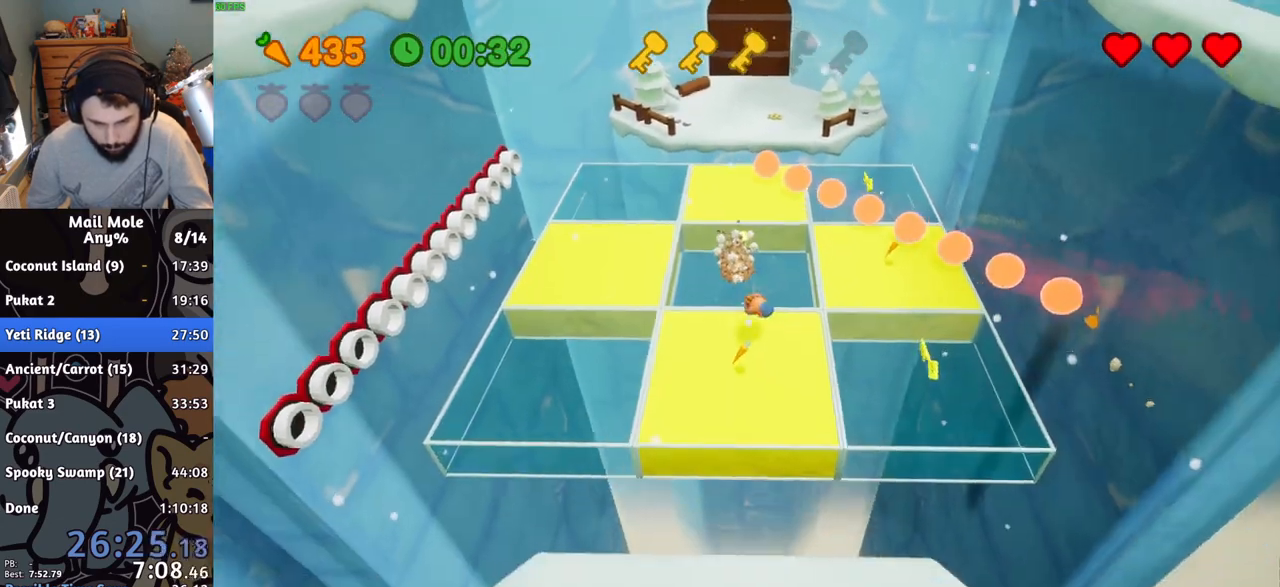
{"buttons": [], "left_stick": "up-left"}
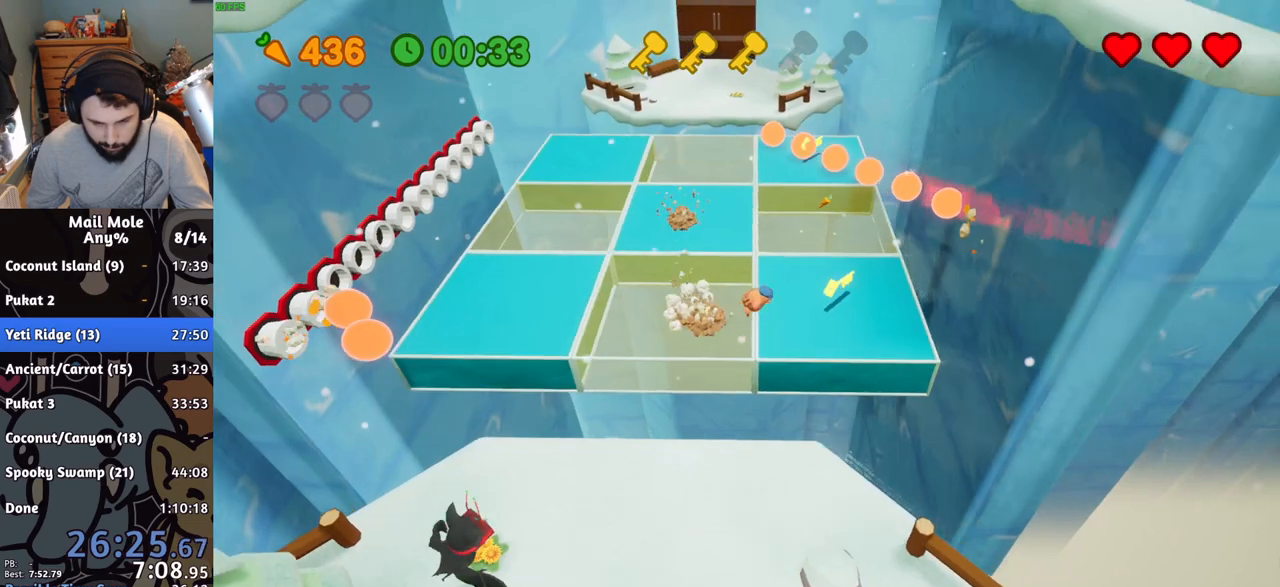
{"buttons": [], "left_stick": "up-left", "events": []}
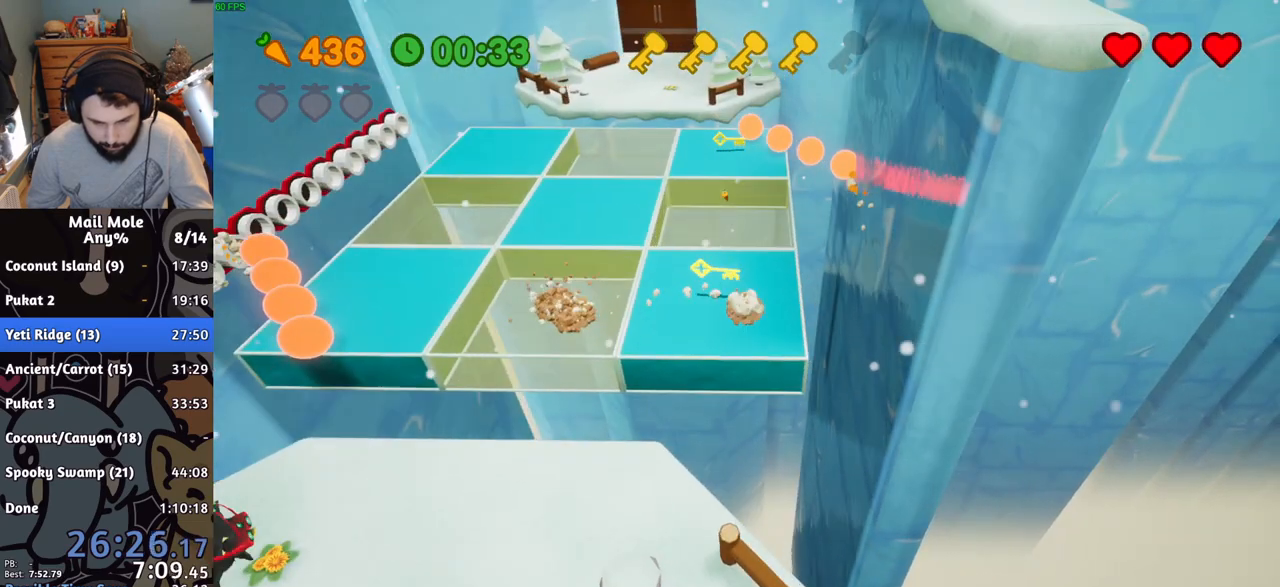
{"buttons": [], "left_stick": "down-left", "events": [[67, "left_stick", "up"], [284, "left_stick", "right"], [384, "left_stick", "down-left"]]}
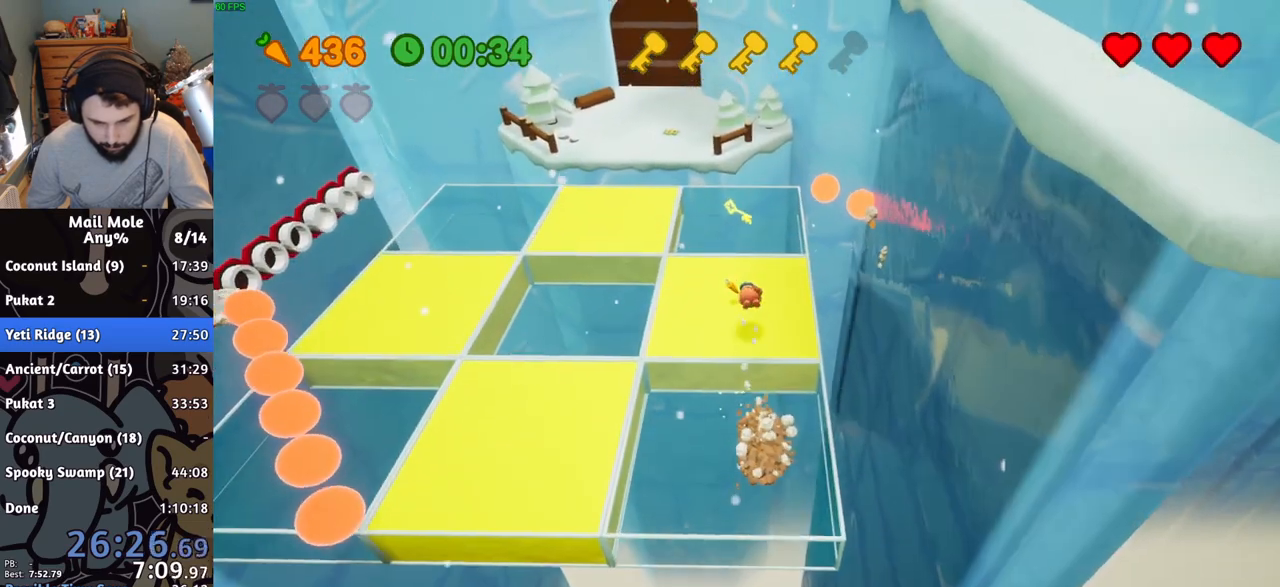
{"buttons": [], "left_stick": "down-left", "events": [[166, "left_stick", "up-right"], [333, "left_stick", "down-left"]]}
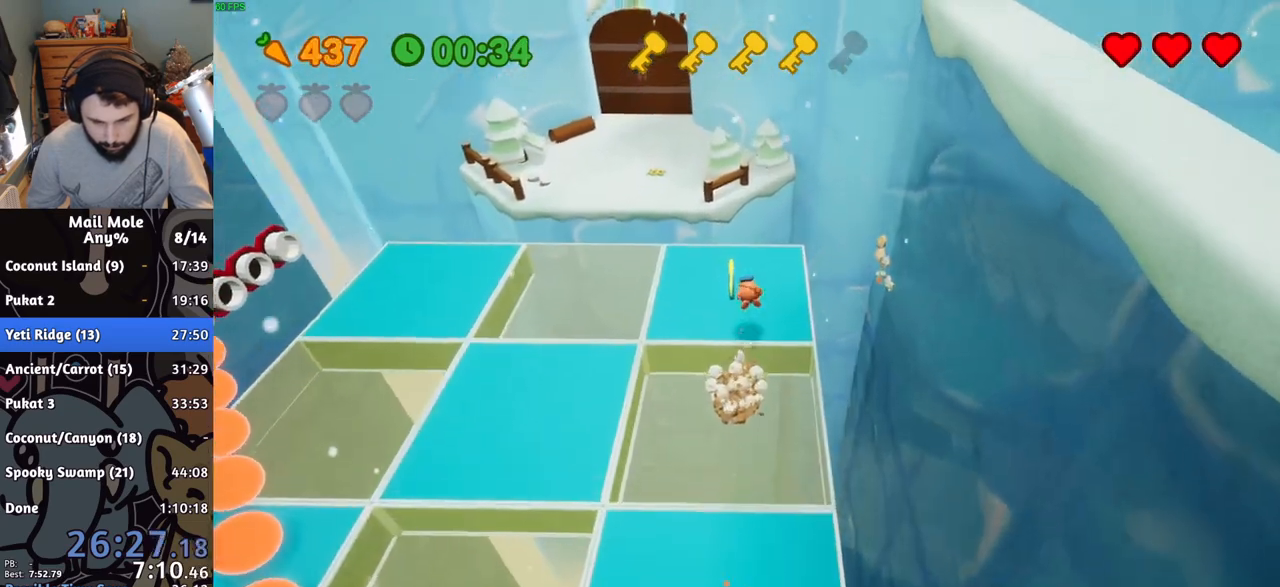
{"buttons": ["CROSS"], "left_stick": "up-left", "events": [[284, "left_stick", "up-left"], [317, "CROSS", "down"]]}
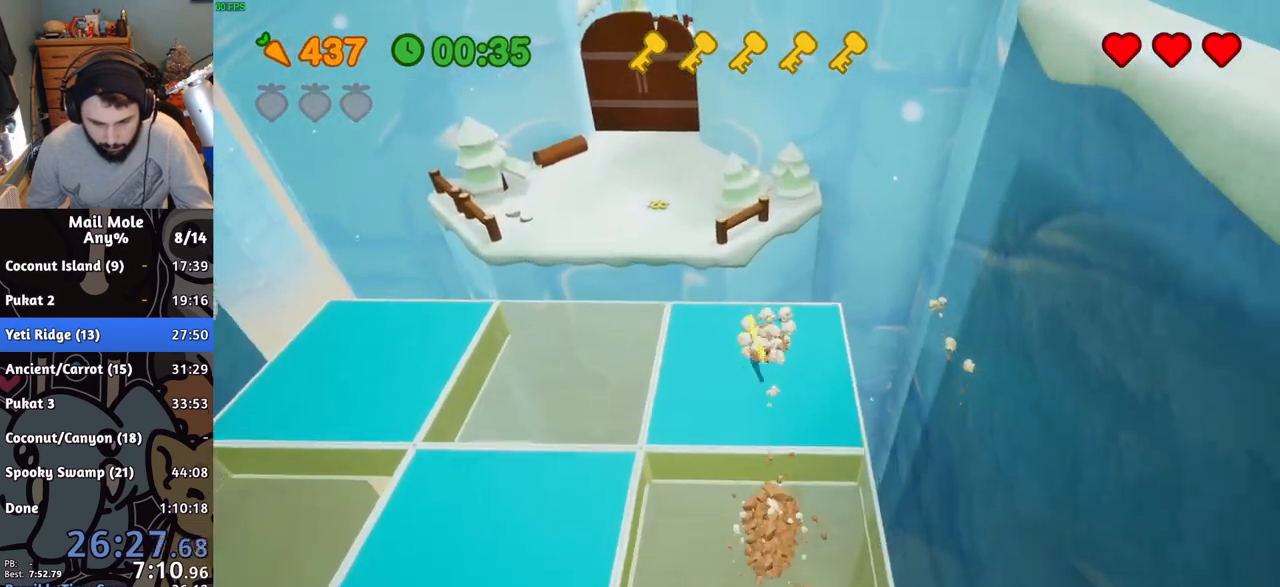
{"buttons": [], "left_stick": "center", "events": [[16, "CROSS", "up"], [467, "left_stick", "center"]]}
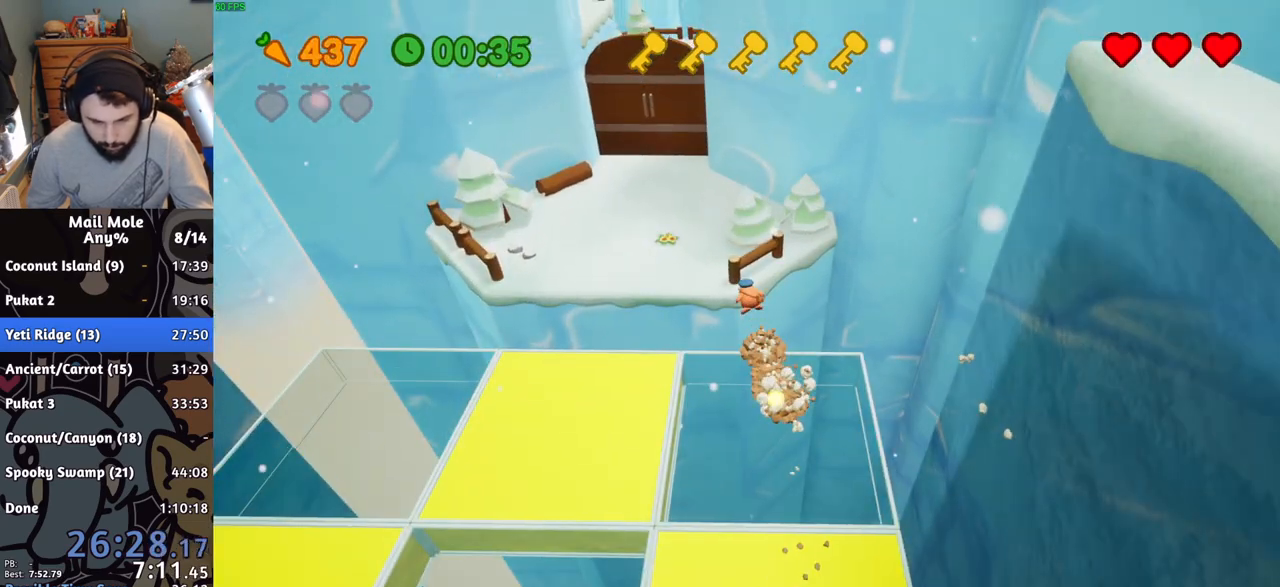
{"buttons": [], "left_stick": "up-left", "events": [[234, "left_stick", "left"], [467, "left_stick", "up-left"]]}
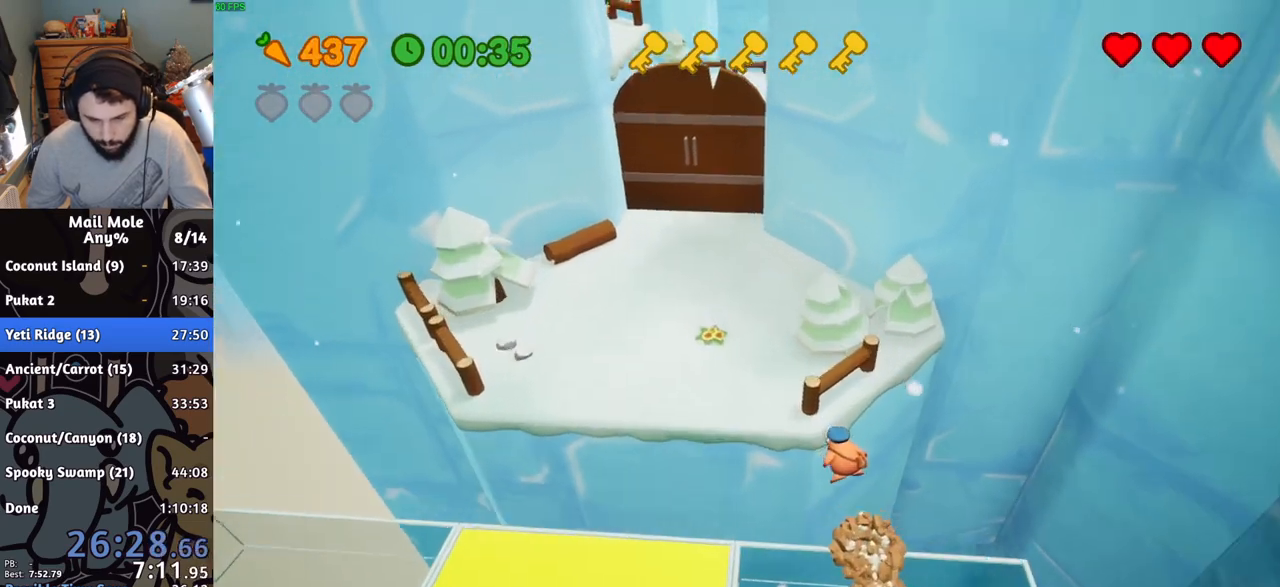
{"buttons": [], "left_stick": "center", "events": [[100, "left_stick", "center"]]}
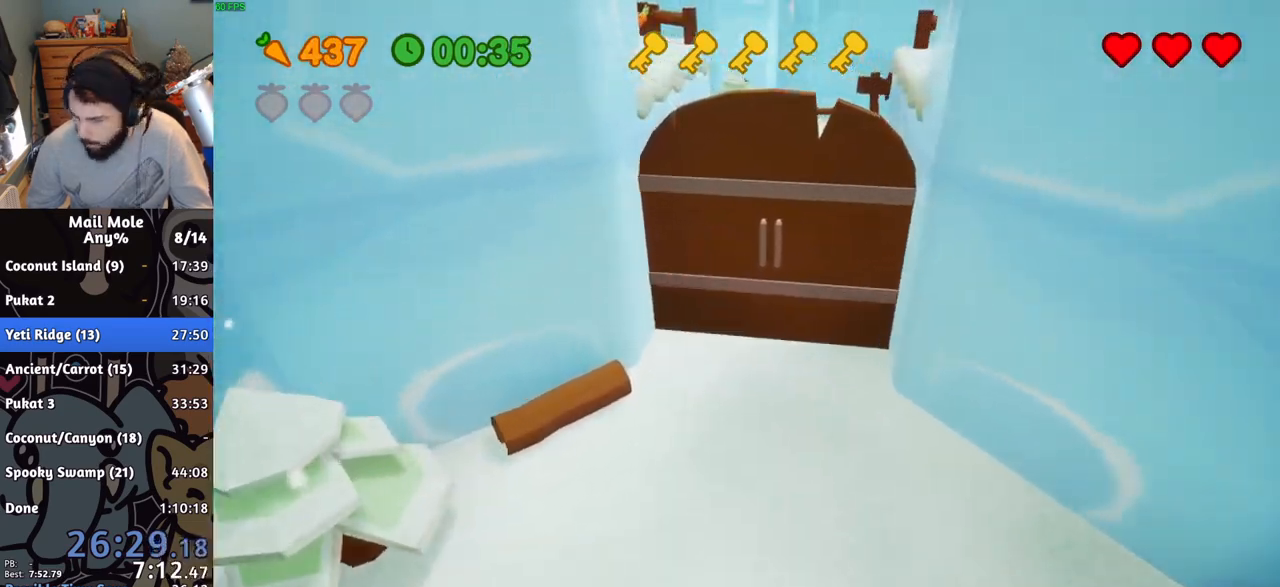
{"buttons": [], "left_stick": "center", "events": []}
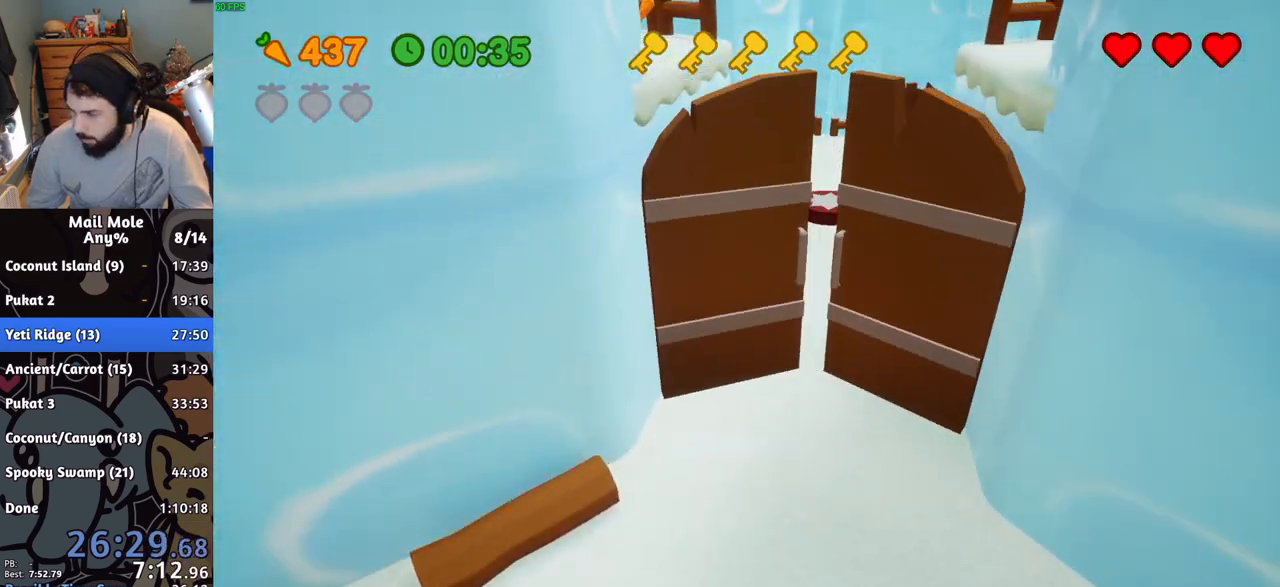
{"buttons": [], "left_stick": "center", "events": []}
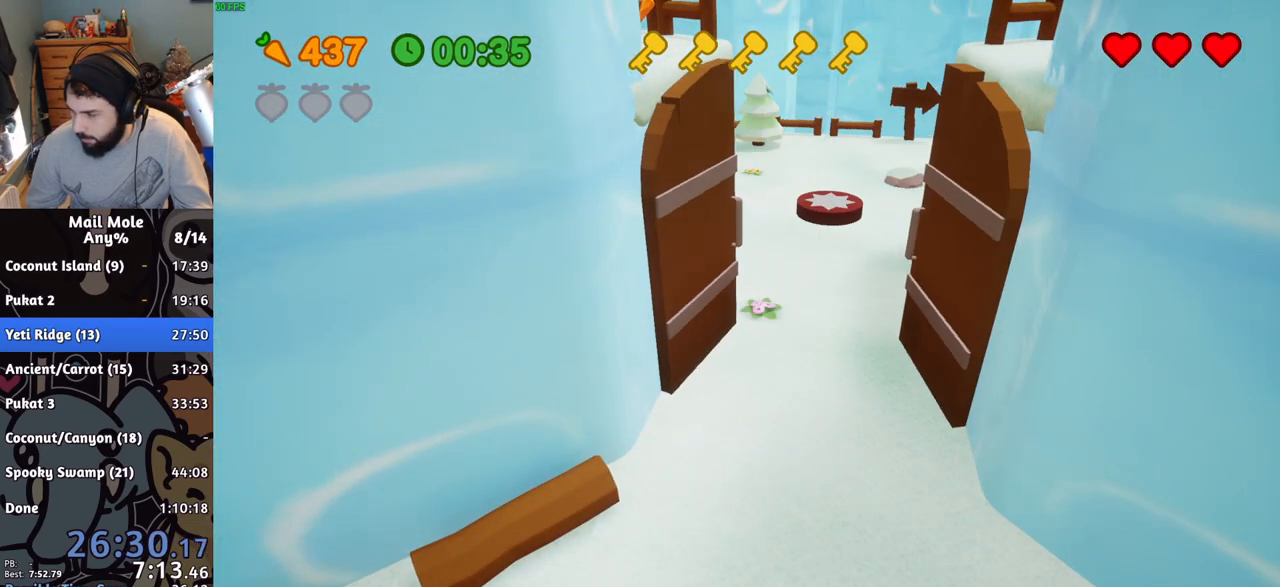
{"buttons": [], "left_stick": "center", "events": []}
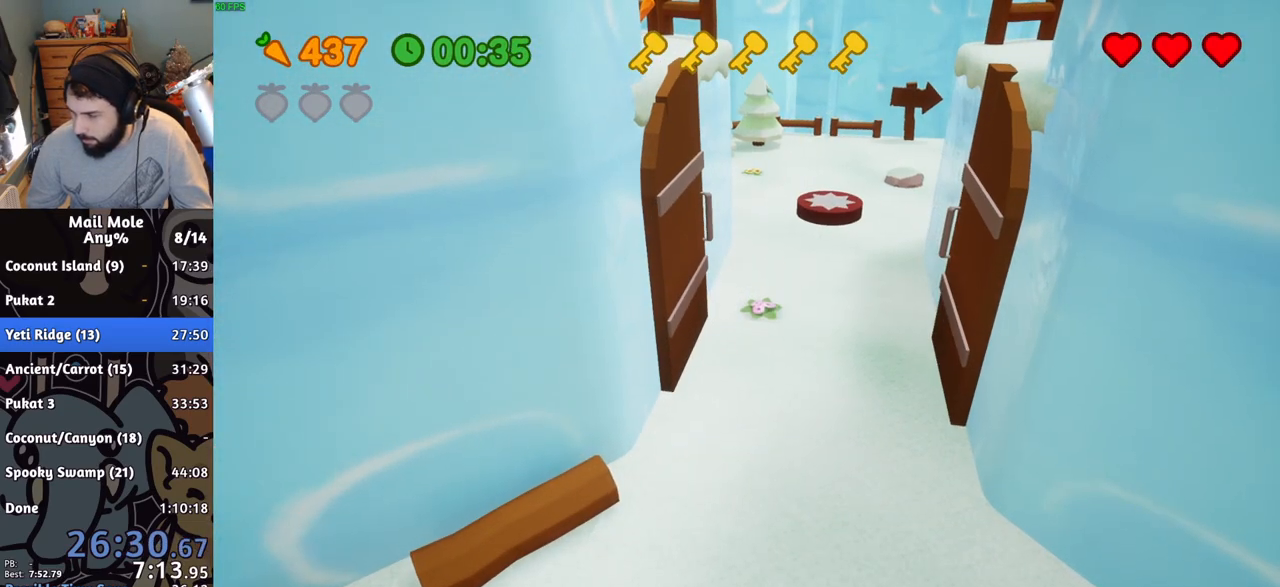
{"buttons": [], "left_stick": "center", "events": []}
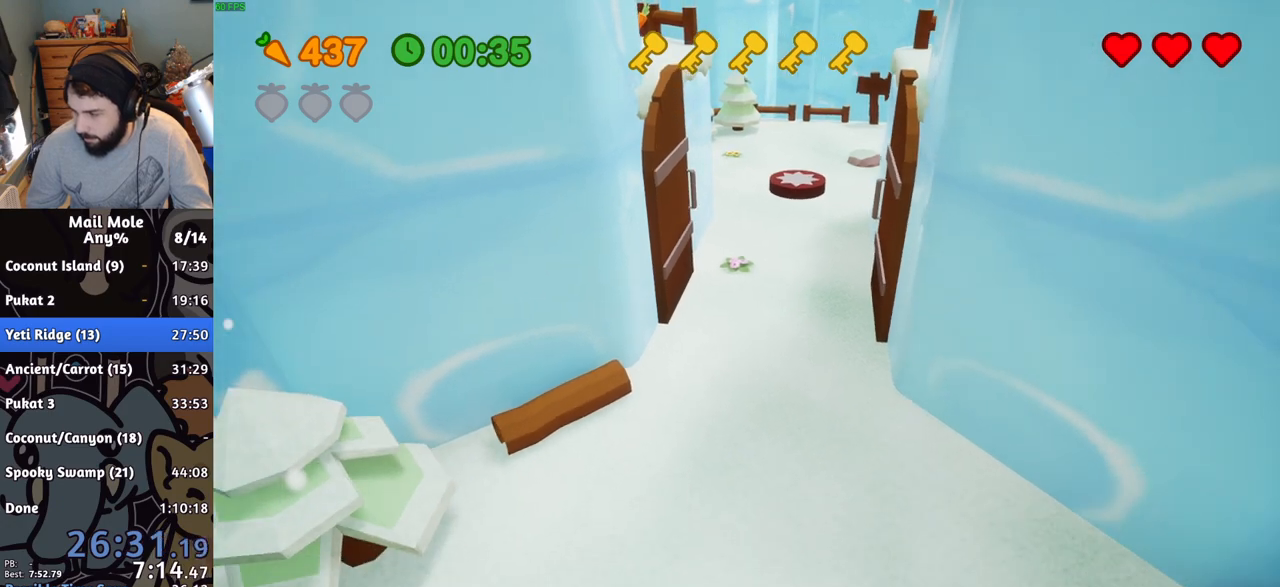
{"buttons": [], "left_stick": "up-left", "events": [[67, "left_stick", "up-left"]]}
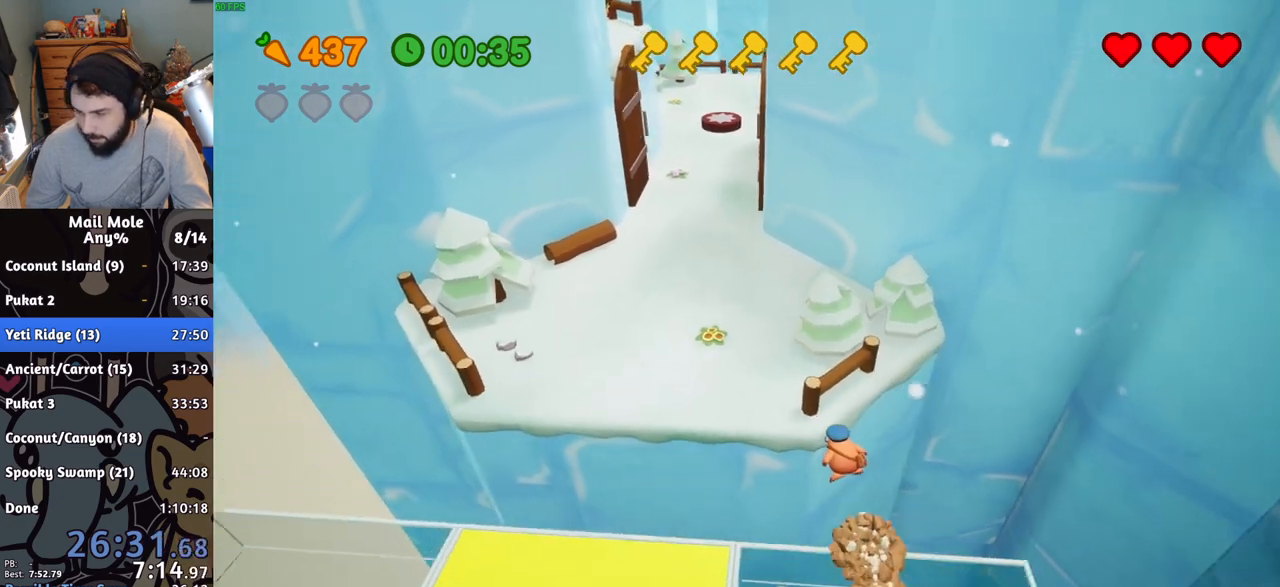
{"buttons": [], "left_stick": "up-left", "events": []}
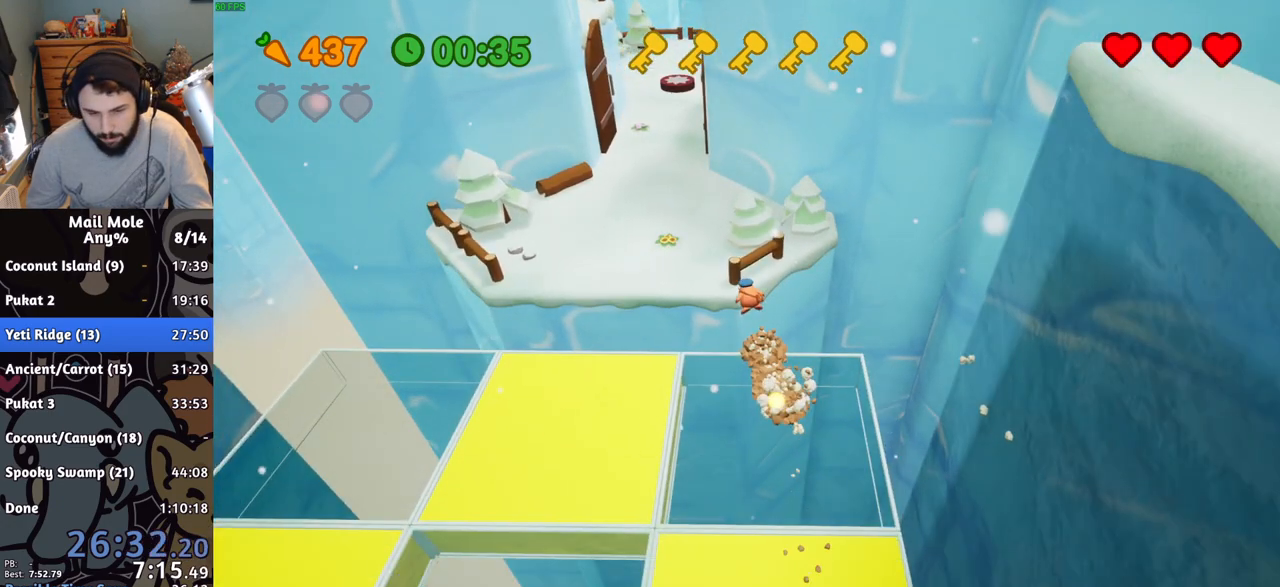
{"buttons": [], "left_stick": "up-left", "events": []}
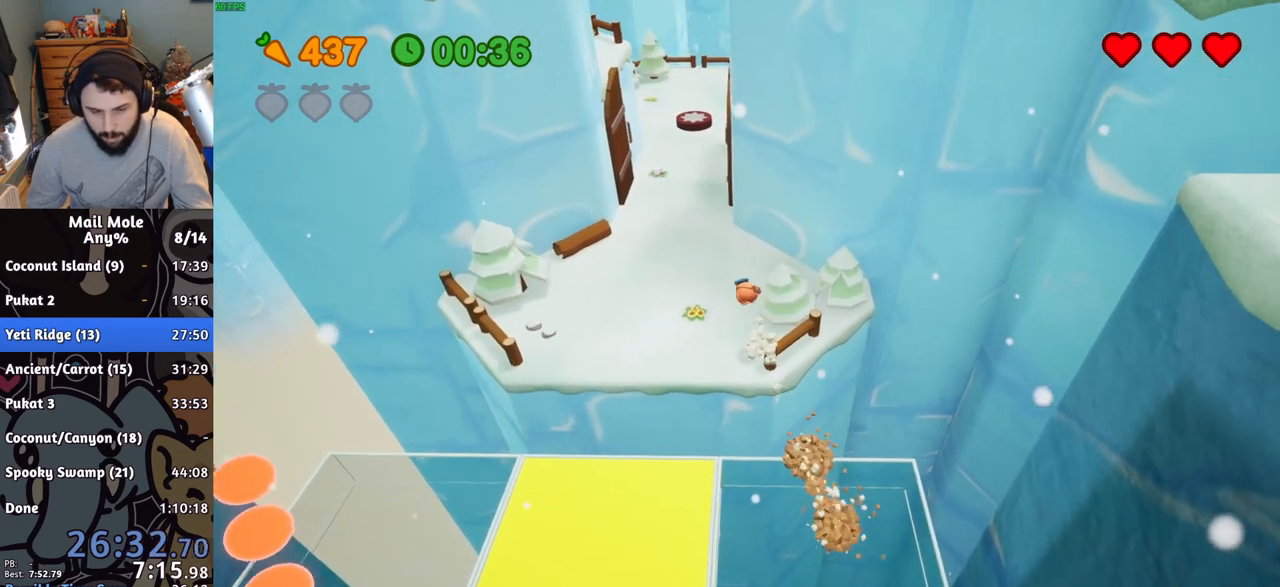
{"buttons": [], "left_stick": "up", "events": [[483, "left_stick", "up"]]}
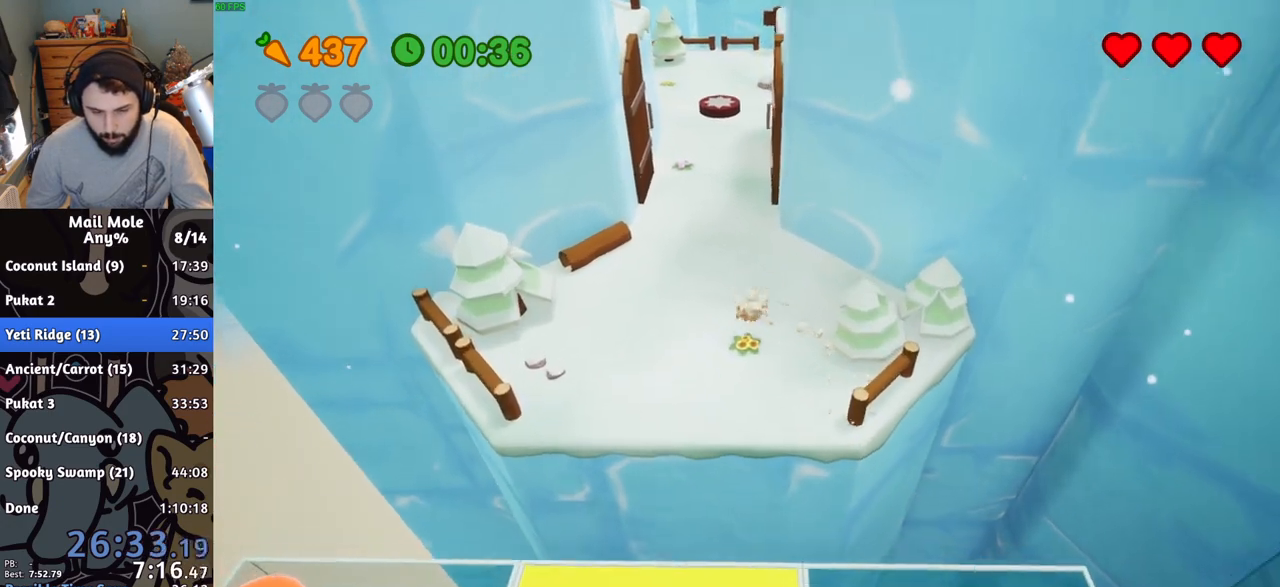
{"buttons": [], "left_stick": "up", "events": []}
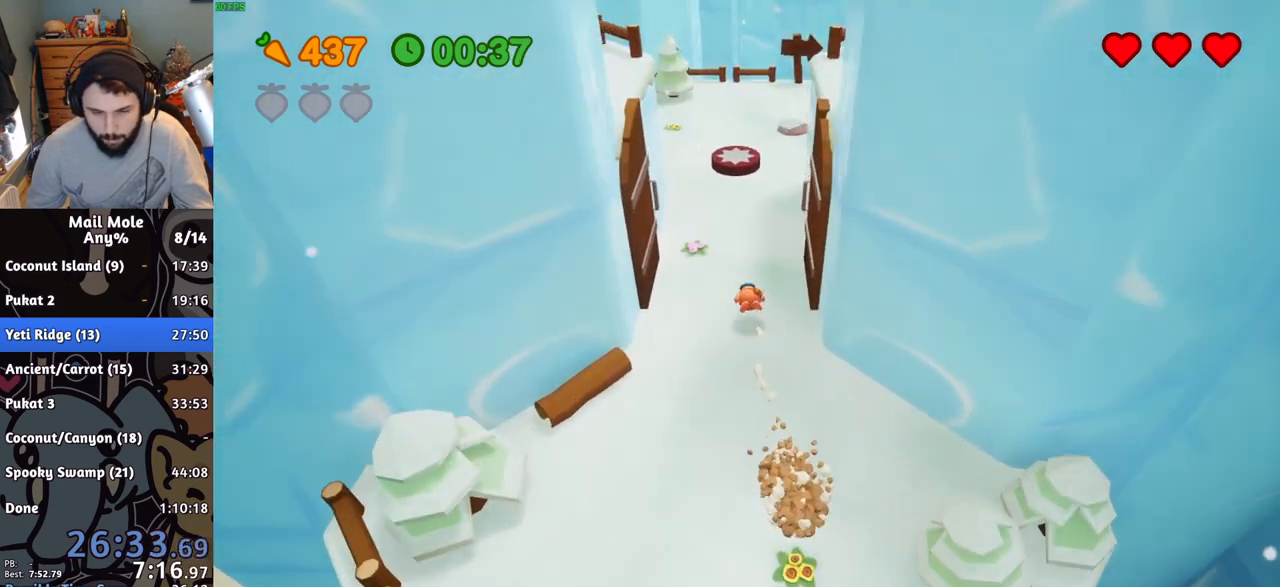
{"buttons": [], "left_stick": "up", "events": [[100, "CROSS", "down"], [100, "SQUARE", "down"], [183, "SQUARE", "up"], [200, "CROSS", "up"]]}